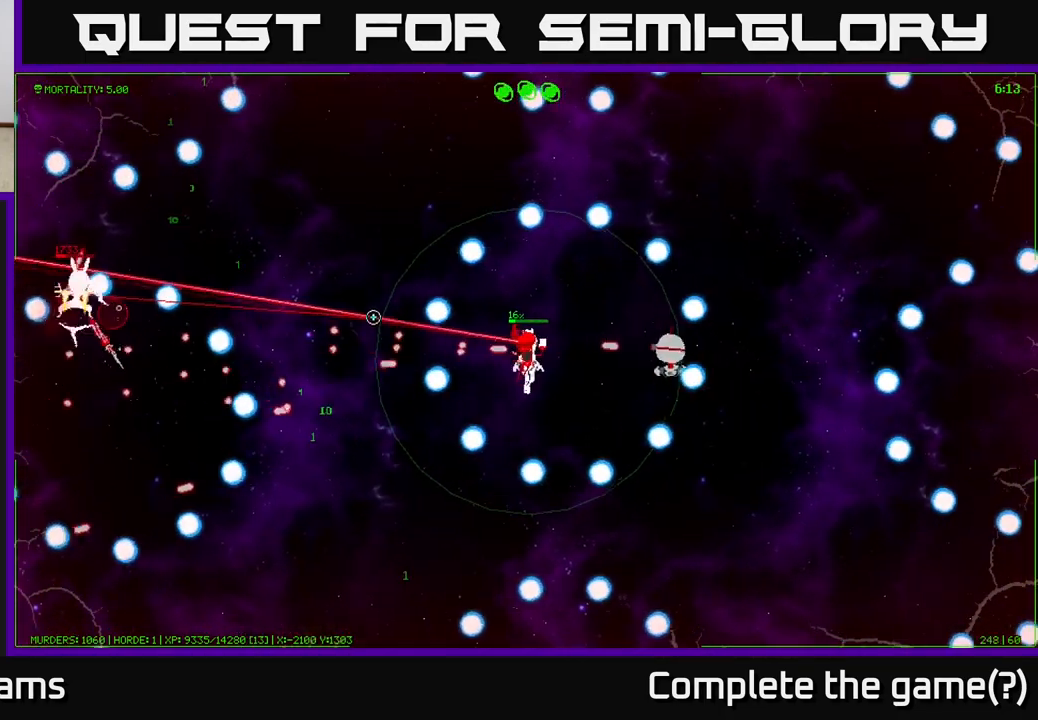
Gameplay with a controller (Xbox layout); each line is a JSON object with the inputs held at the frame after it. "events" lists button and stick changes between this image and that frame as [ms after this image, input, new state], when the widget could be followed in between.
{"buttons": [], "left_stick": "center", "right_stick": "left", "events": [[217, "left_stick", "up"], [383, "left_stick", "center"]]}
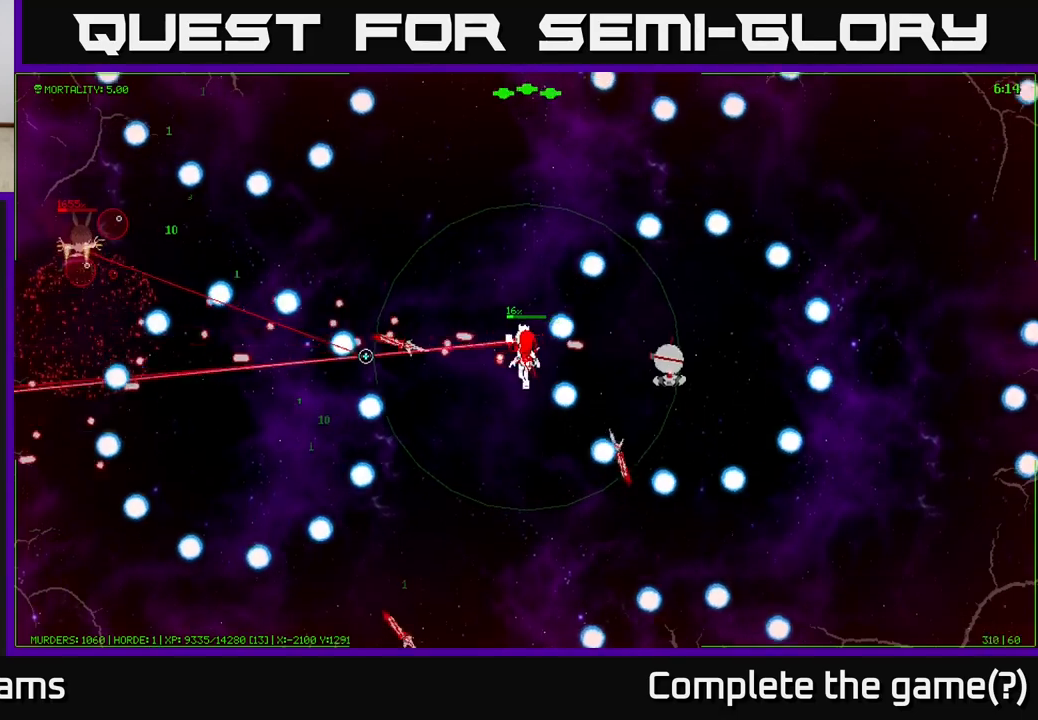
{"buttons": [], "left_stick": "center", "right_stick": "left", "events": []}
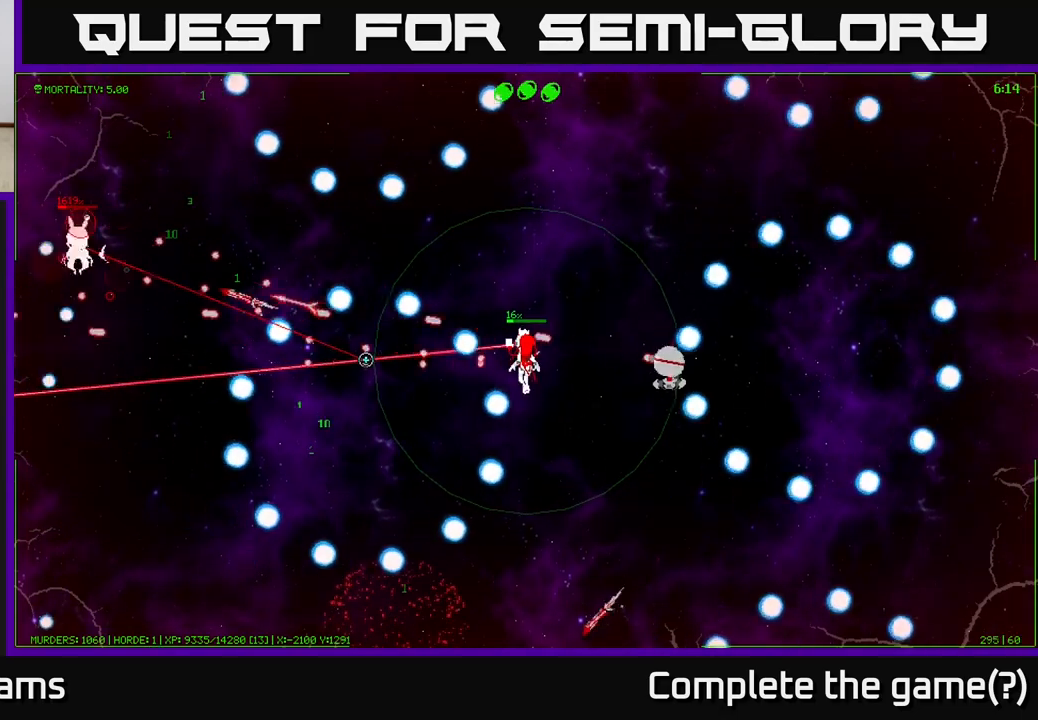
{"buttons": [], "left_stick": "center", "right_stick": "left", "events": [[83, "left_stick", "down"], [233, "left_stick", "center"]]}
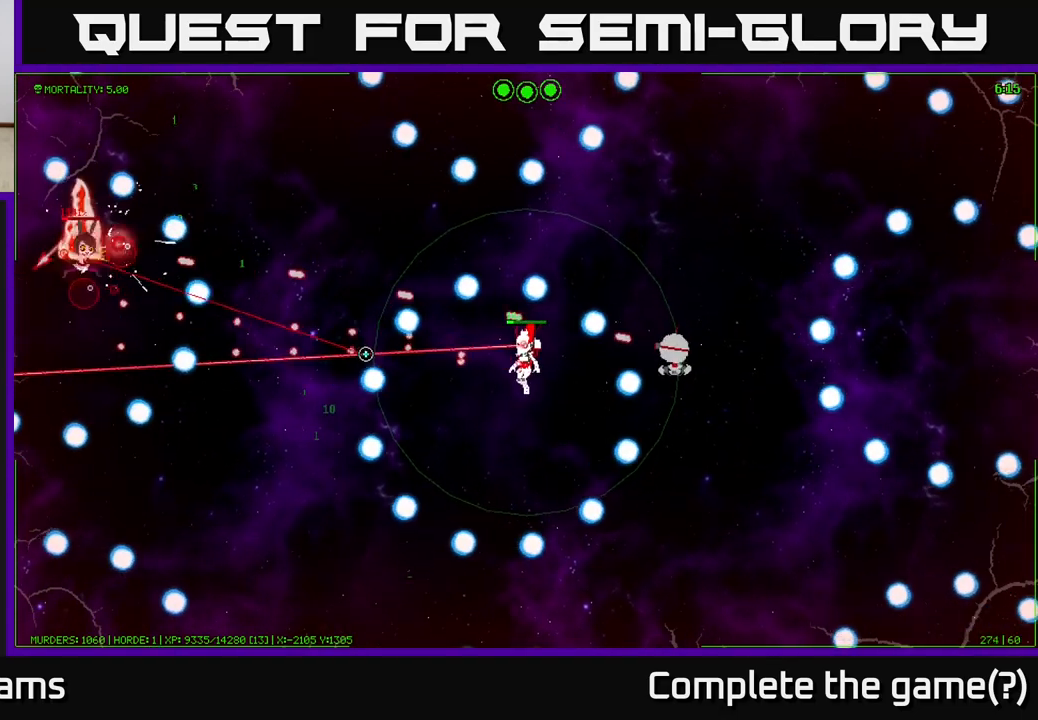
{"buttons": [], "left_stick": "center", "right_stick": "left", "events": []}
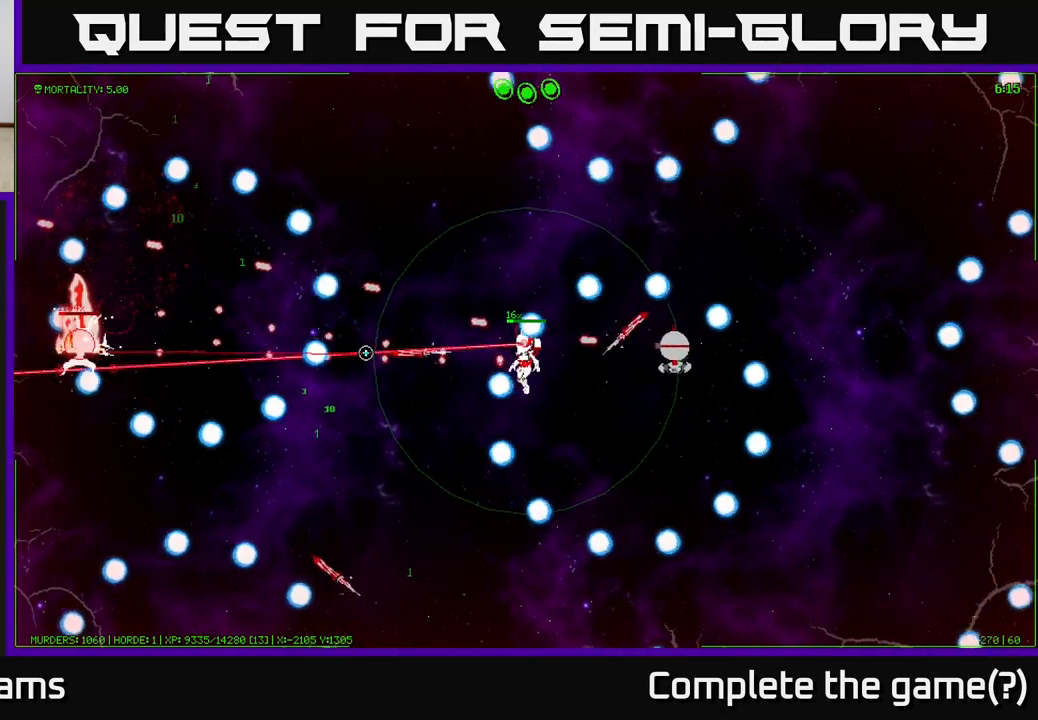
{"buttons": [], "left_stick": "center", "right_stick": "left", "events": [[300, "left_stick", "down"], [400, "left_stick", "center"]]}
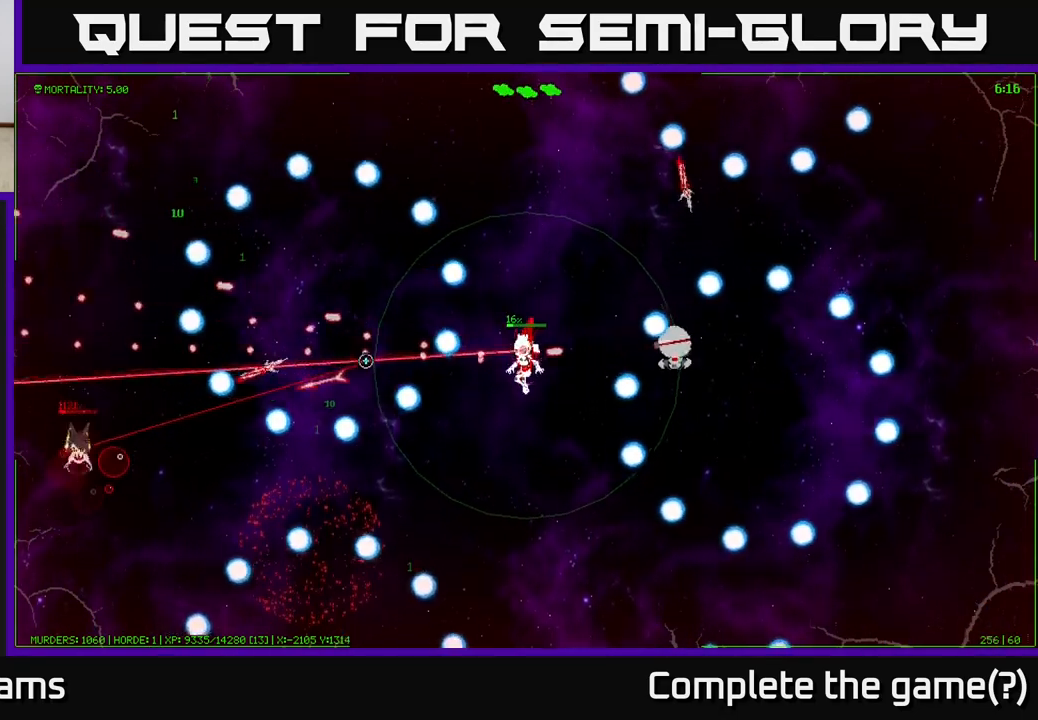
{"buttons": [], "left_stick": "center", "right_stick": "left", "events": []}
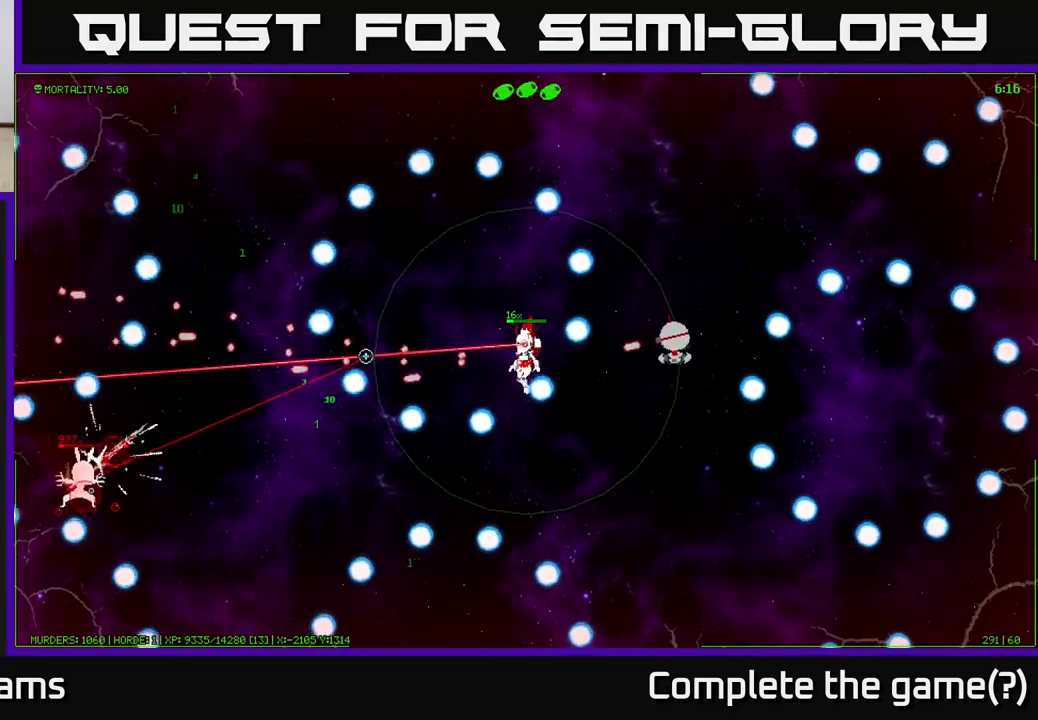
{"buttons": [], "left_stick": "center", "right_stick": "left", "events": []}
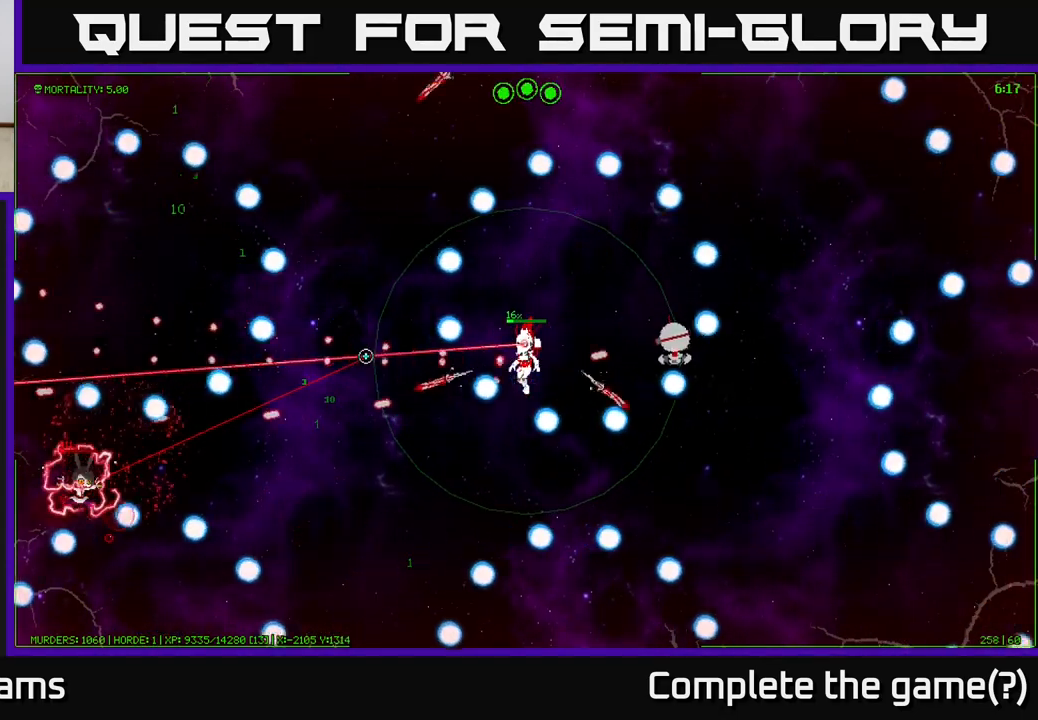
{"buttons": [], "left_stick": "center", "right_stick": "left", "events": []}
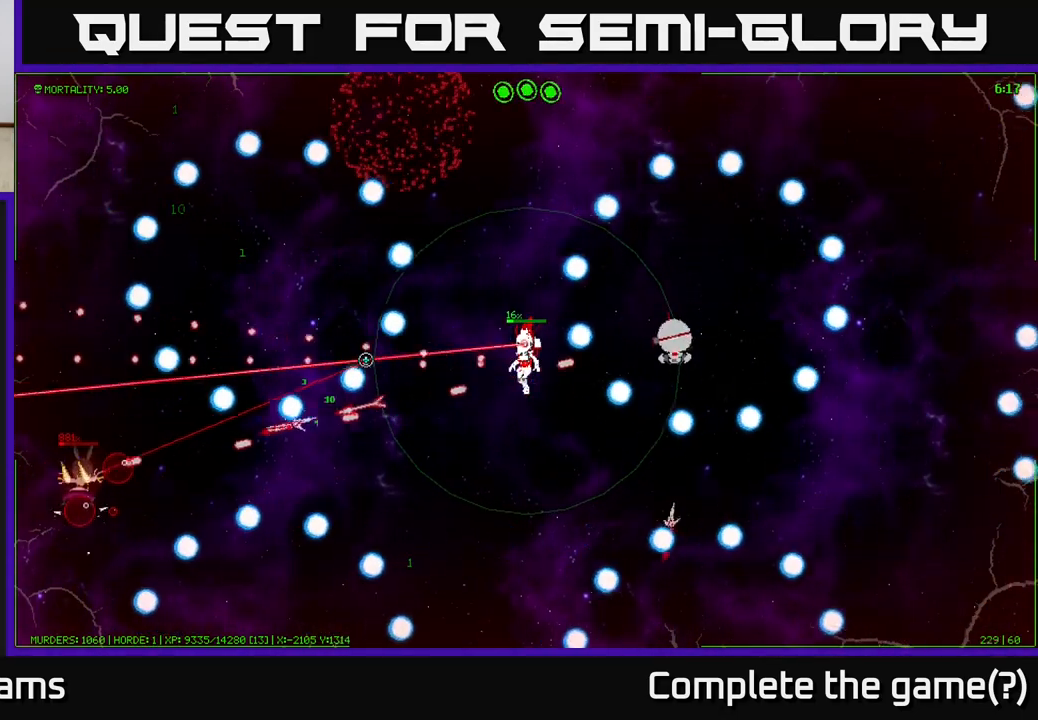
{"buttons": [], "left_stick": "center", "right_stick": "left", "events": [[217, "left_stick", "up"], [383, "left_stick", "left"], [467, "left_stick", "center"]]}
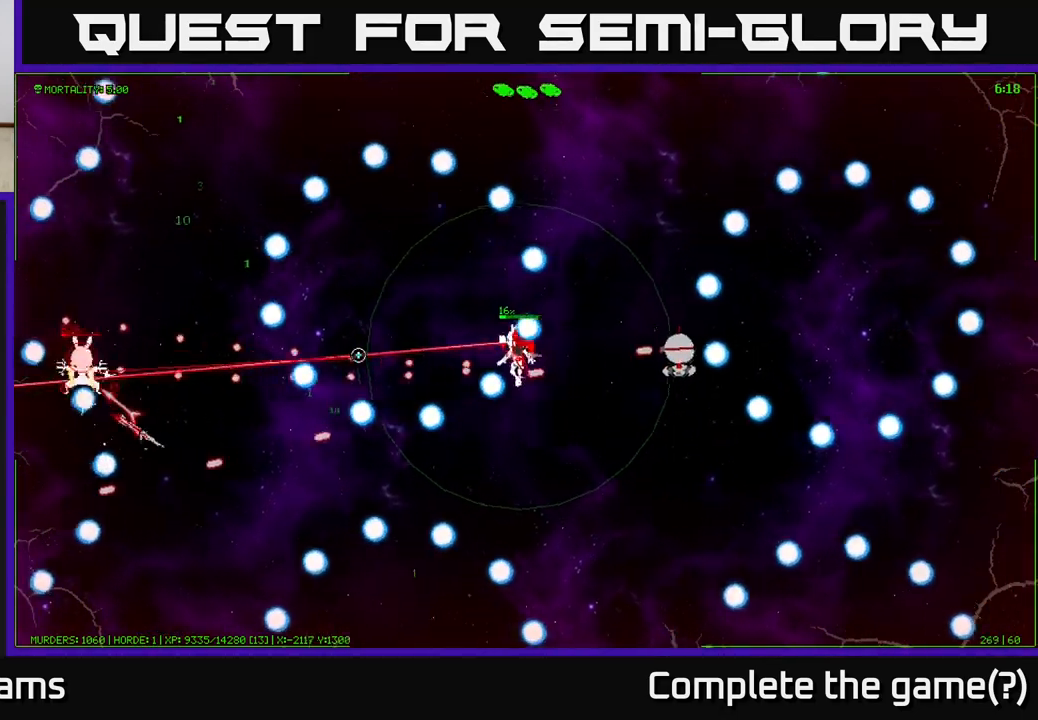
{"buttons": [], "left_stick": "center", "right_stick": "left", "events": [[233, "left_stick", "up"], [350, "left_stick", "center"]]}
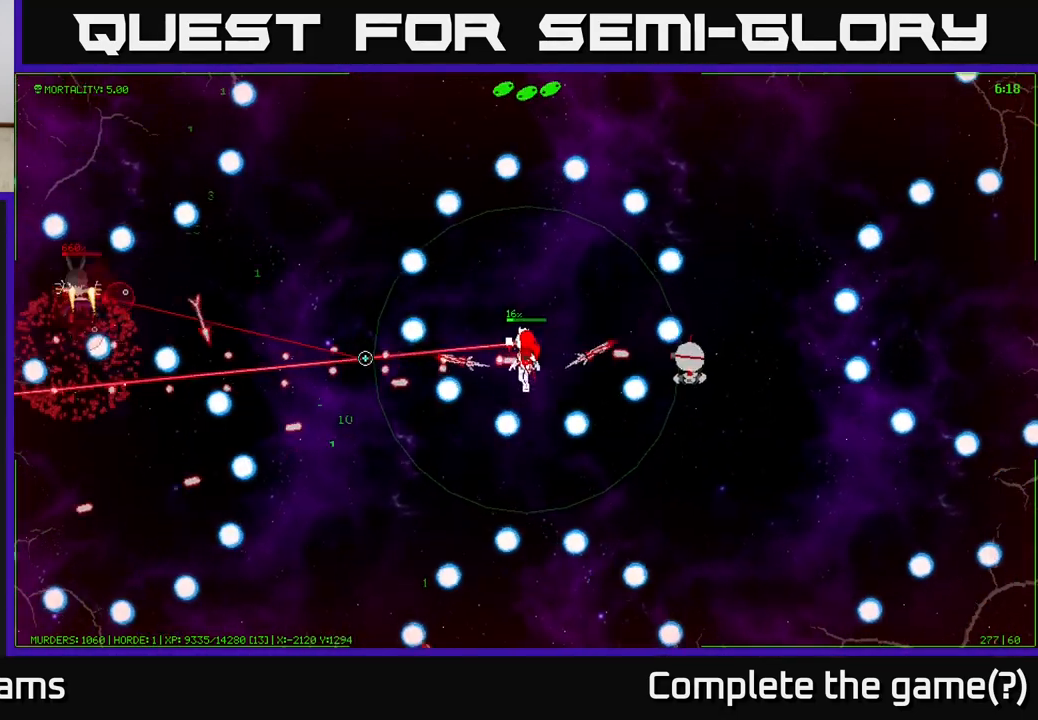
{"buttons": [], "left_stick": "down", "right_stick": "left", "events": [[250, "left_stick", "down"]]}
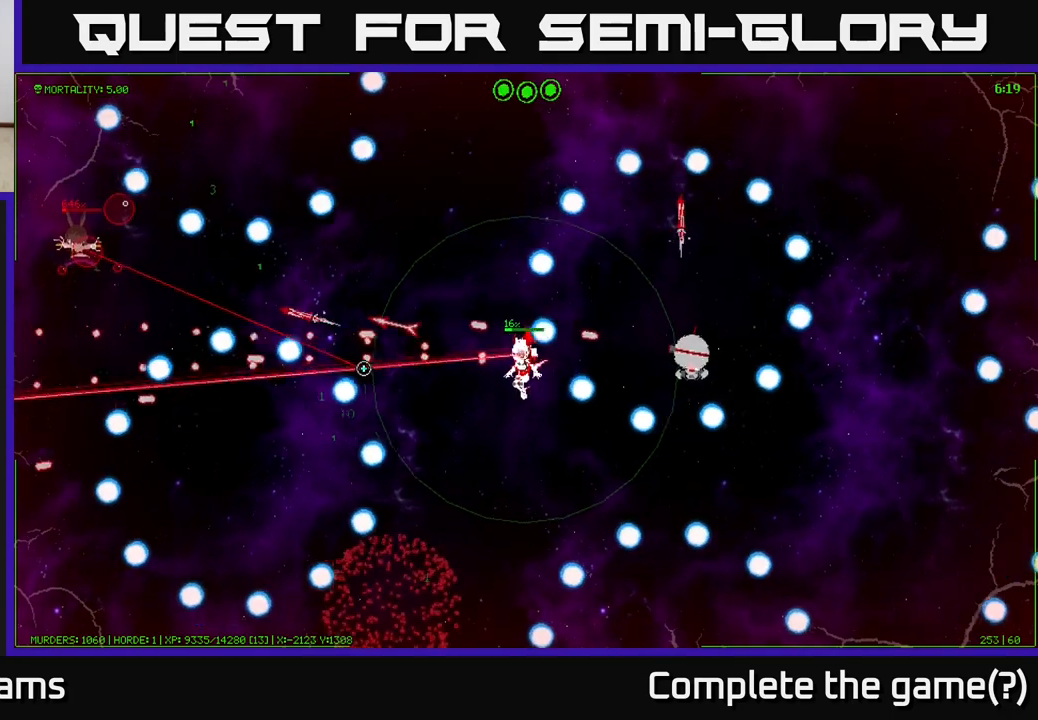
{"buttons": [], "left_stick": "center", "right_stick": "left", "events": [[183, "left_stick", "center"]]}
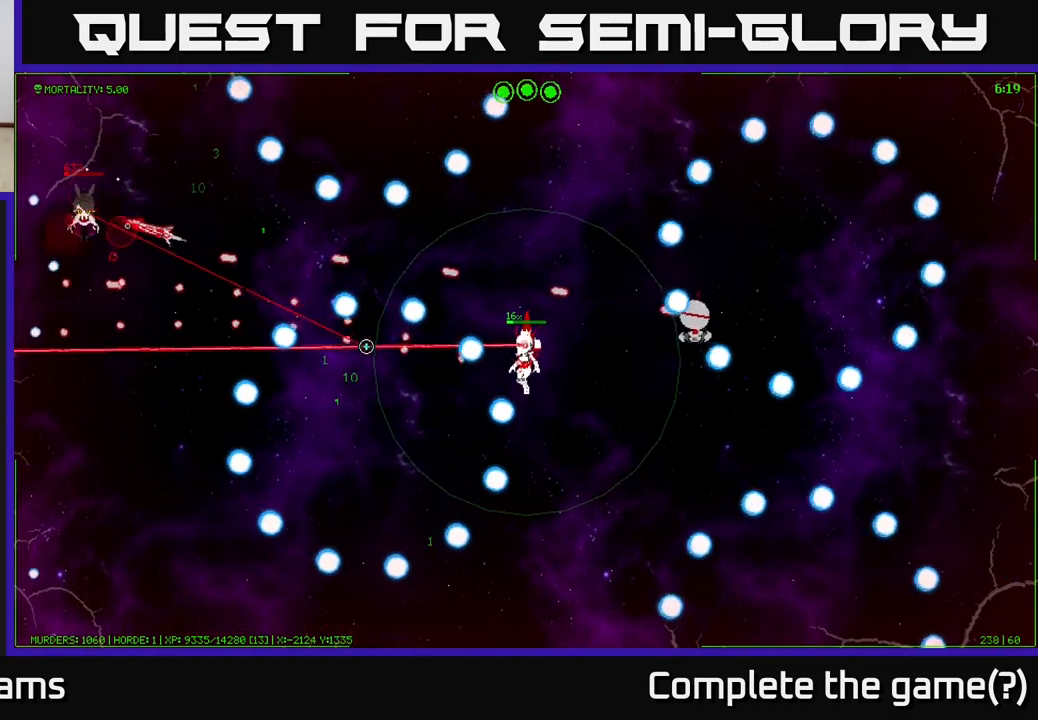
{"buttons": [], "left_stick": "center", "right_stick": "left", "events": [[100, "left_stick", "down"], [233, "left_stick", "center"]]}
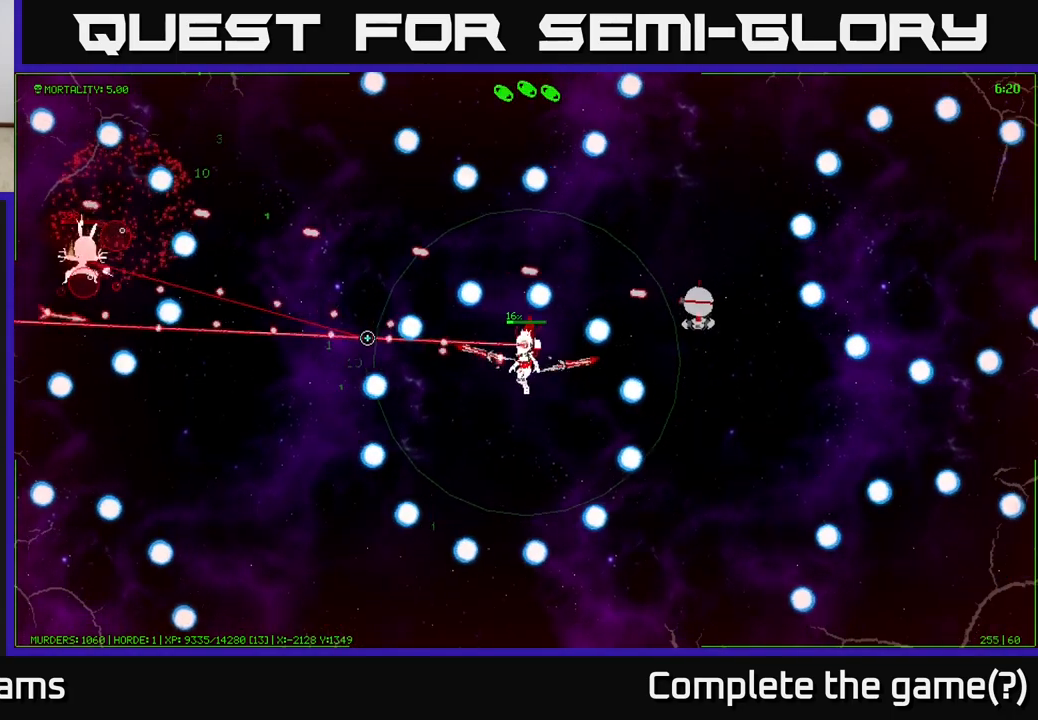
{"buttons": [], "left_stick": "up", "right_stick": "left", "events": [[50, "left_stick", "down-left"], [167, "left_stick", "center"], [400, "left_stick", "up"]]}
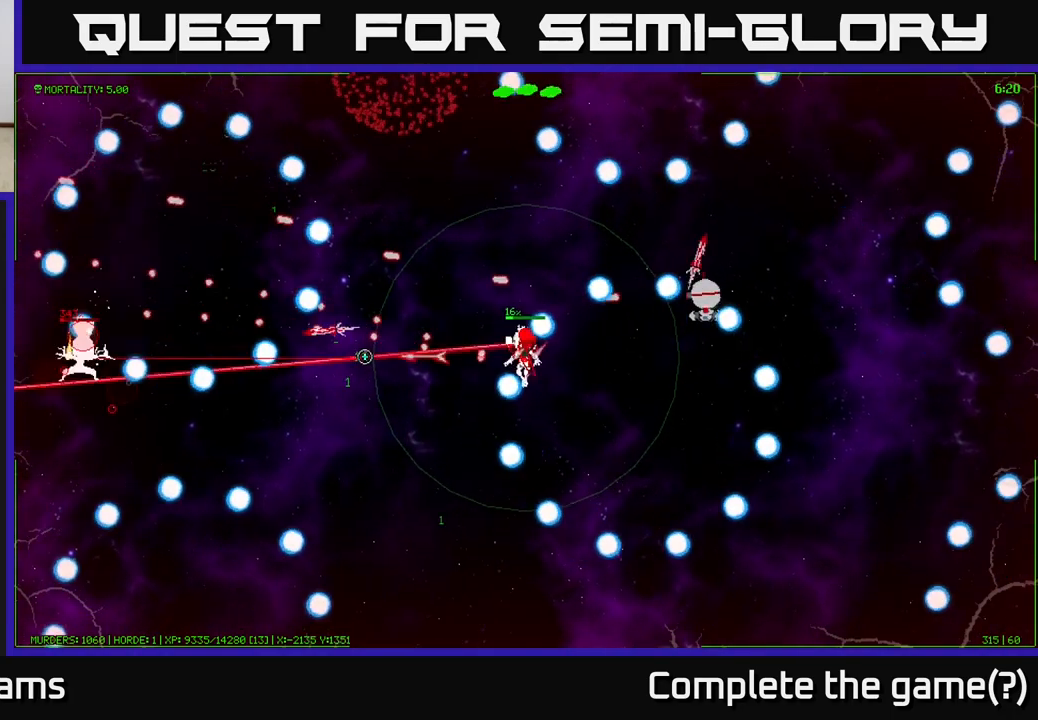
{"buttons": [], "left_stick": "down", "right_stick": "left", "events": [[67, "left_stick", "center"], [267, "left_stick", "down"]]}
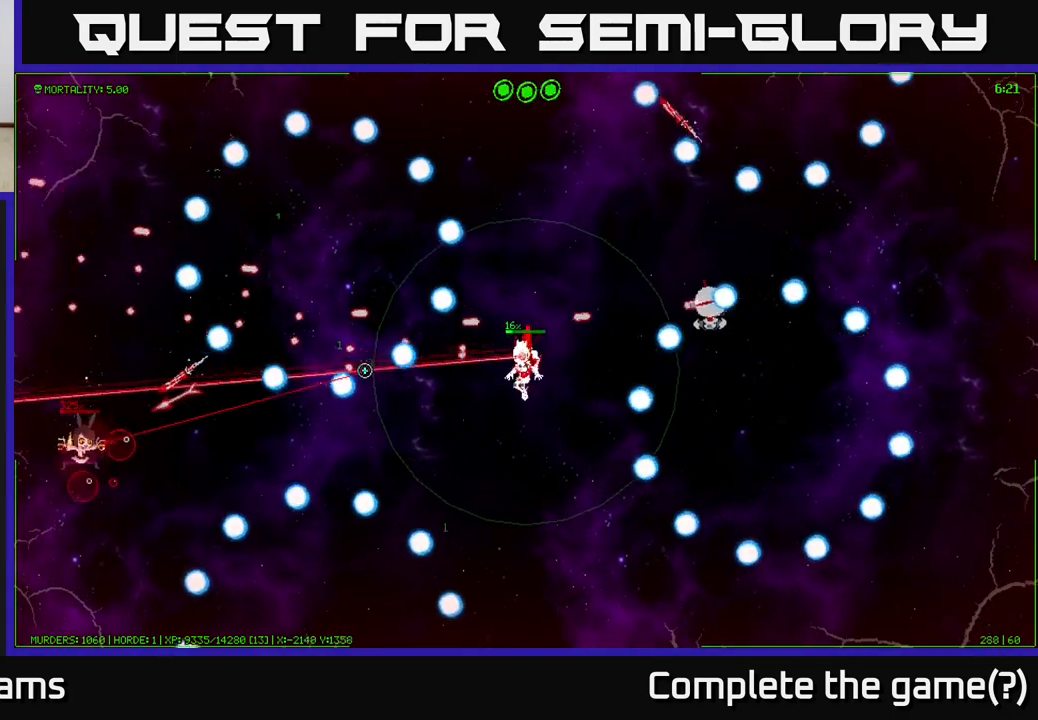
{"buttons": [], "left_stick": "center", "right_stick": "left", "events": [[167, "left_stick", "down-left"], [333, "left_stick", "up-left"], [450, "left_stick", "center"]]}
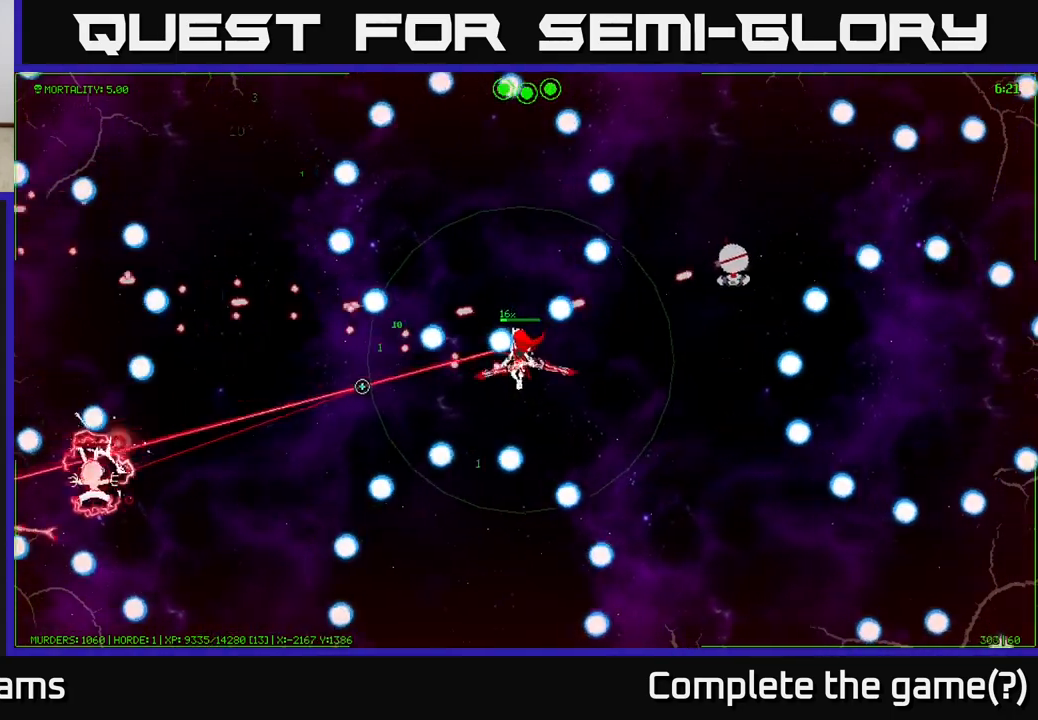
{"buttons": [], "left_stick": "center", "right_stick": "left", "events": [[150, "left_stick", "down-left"], [333, "left_stick", "center"]]}
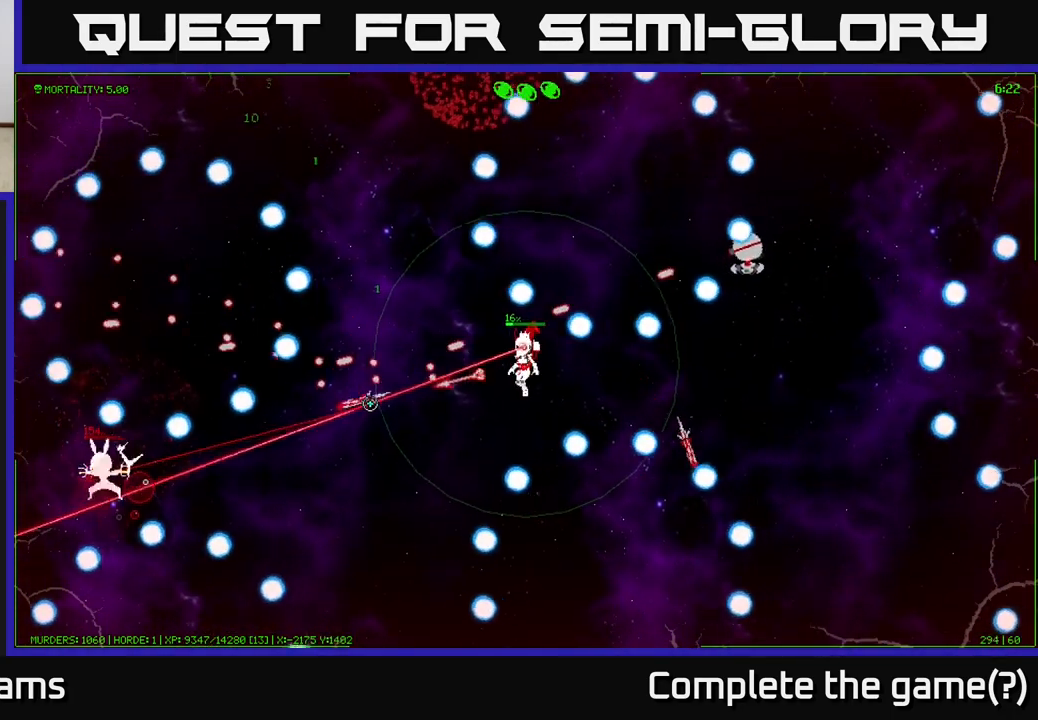
{"buttons": [], "left_stick": "up-right", "right_stick": "left", "events": [[400, "left_stick", "up-right"]]}
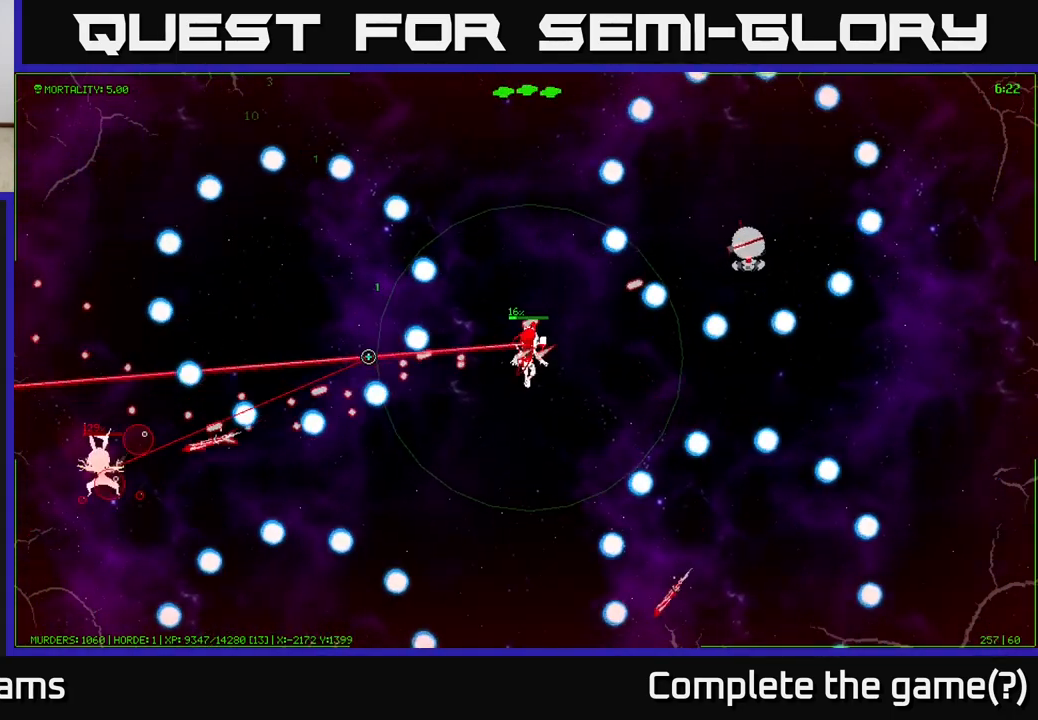
{"buttons": [], "left_stick": "up", "right_stick": "left", "events": [[133, "left_stick", "up-left"], [317, "left_stick", "center"], [483, "left_stick", "up"]]}
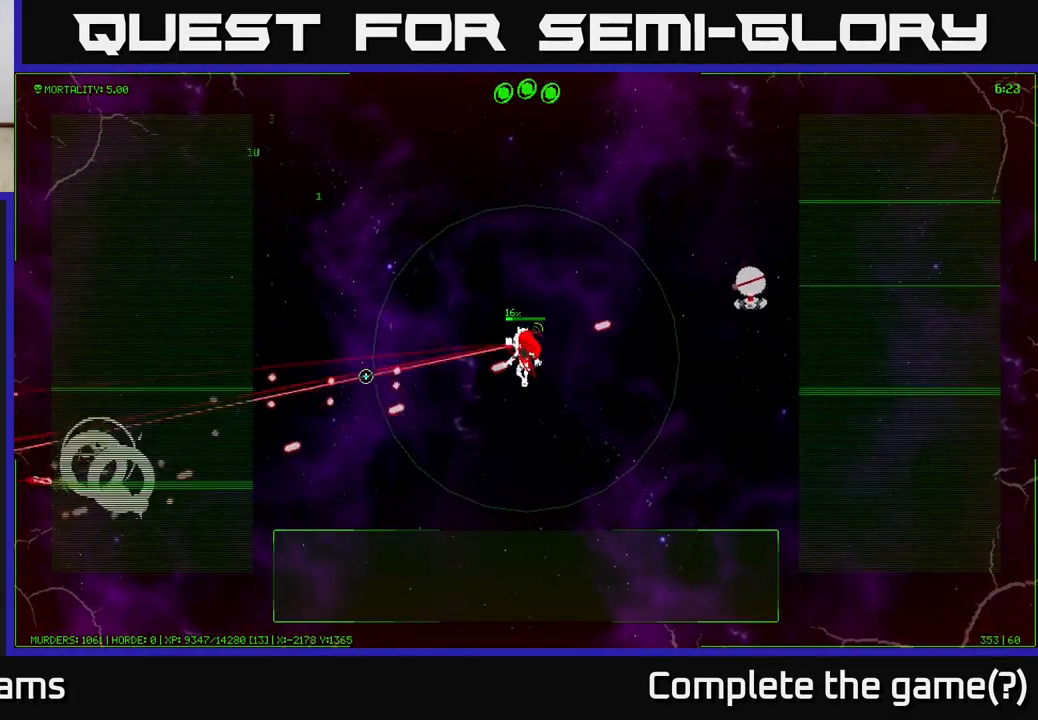
{"buttons": [], "left_stick": "down-left", "right_stick": "left", "events": [[150, "left_stick", "center"], [217, "left_stick", "down-left"]]}
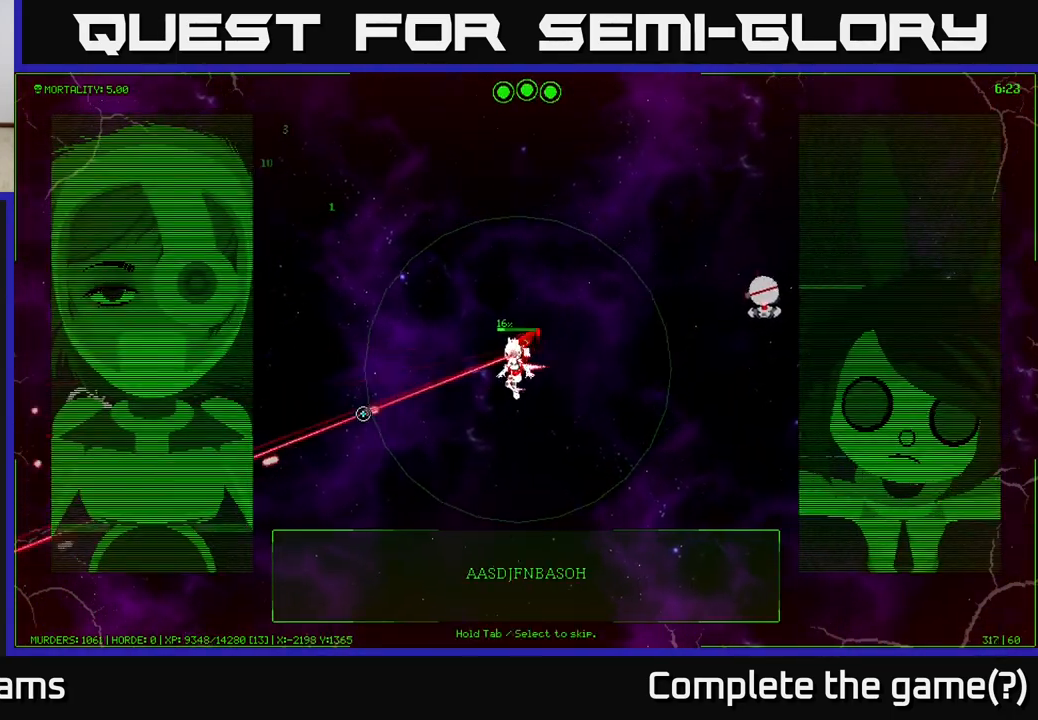
{"buttons": [], "left_stick": "left", "right_stick": "left", "events": [[167, "left_stick", "left"]]}
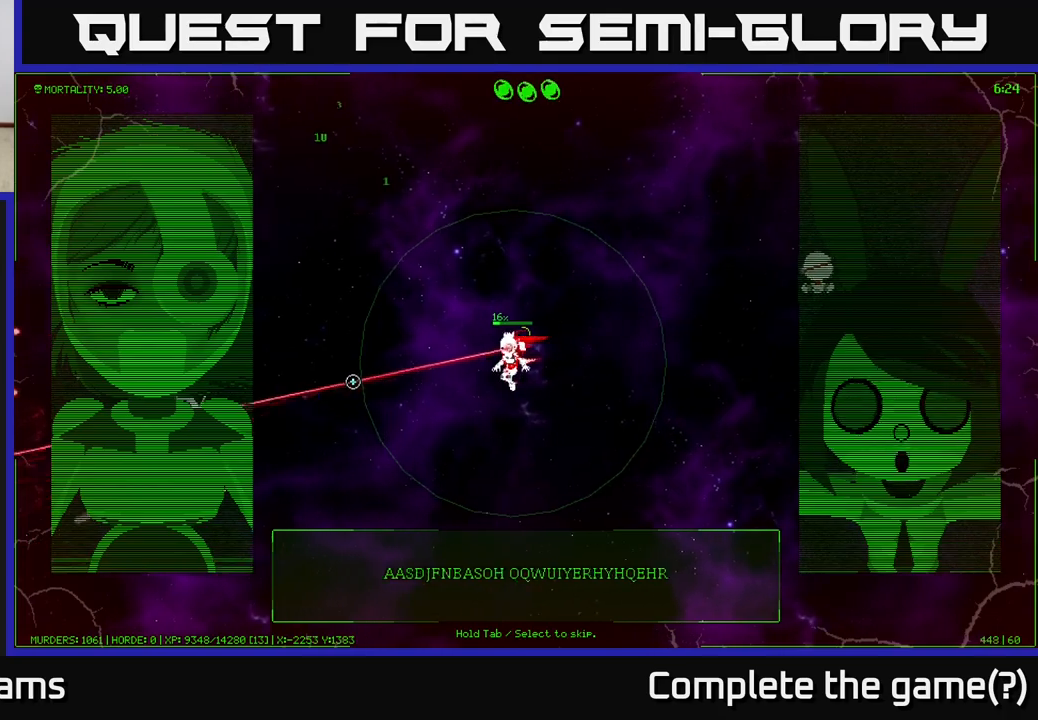
{"buttons": [], "left_stick": "down-left", "right_stick": "left", "events": [[167, "left_stick", "down-left"], [317, "right_stick", "up-left"], [467, "right_stick", "left"]]}
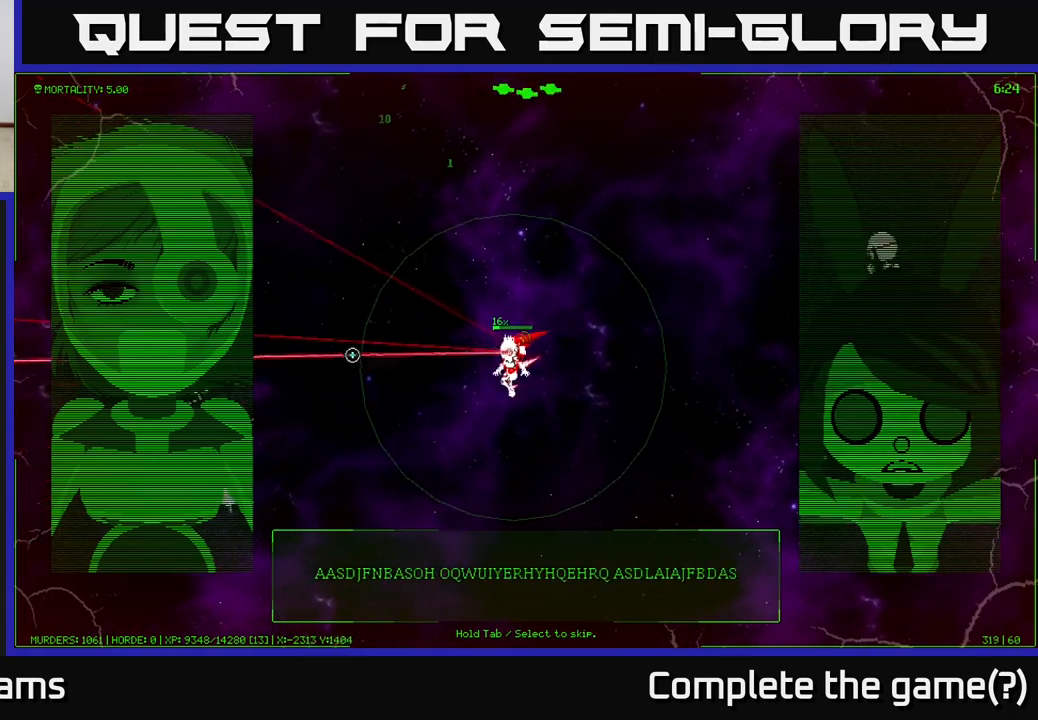
{"buttons": [], "left_stick": "down-left", "right_stick": "left", "events": []}
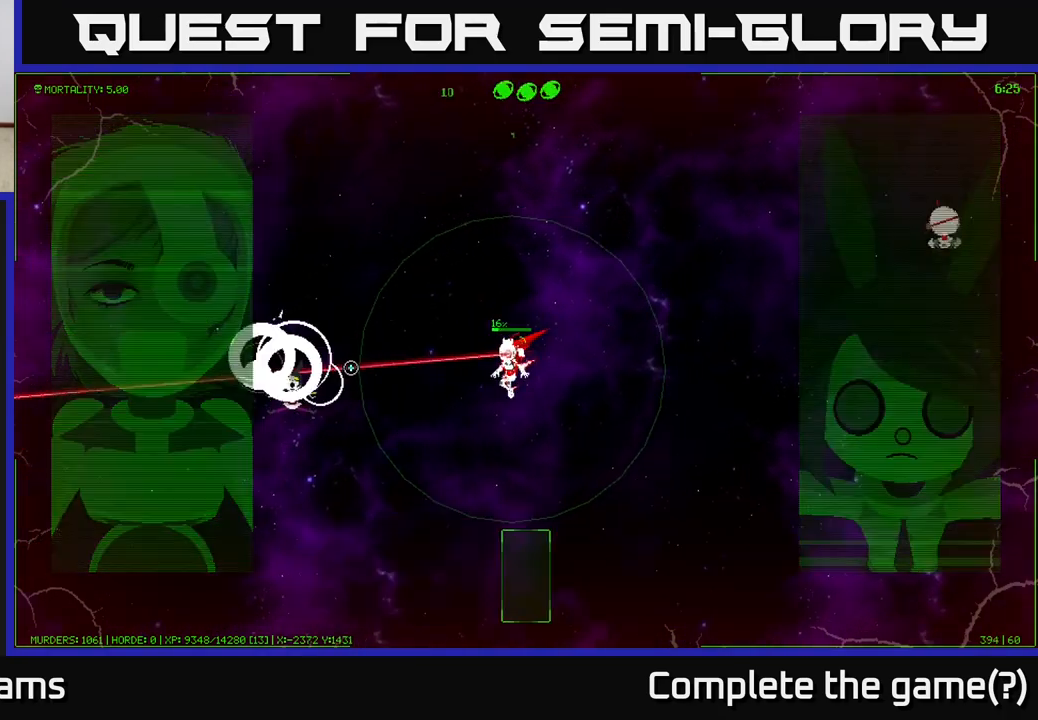
{"buttons": [], "left_stick": "down-left", "right_stick": "left", "events": []}
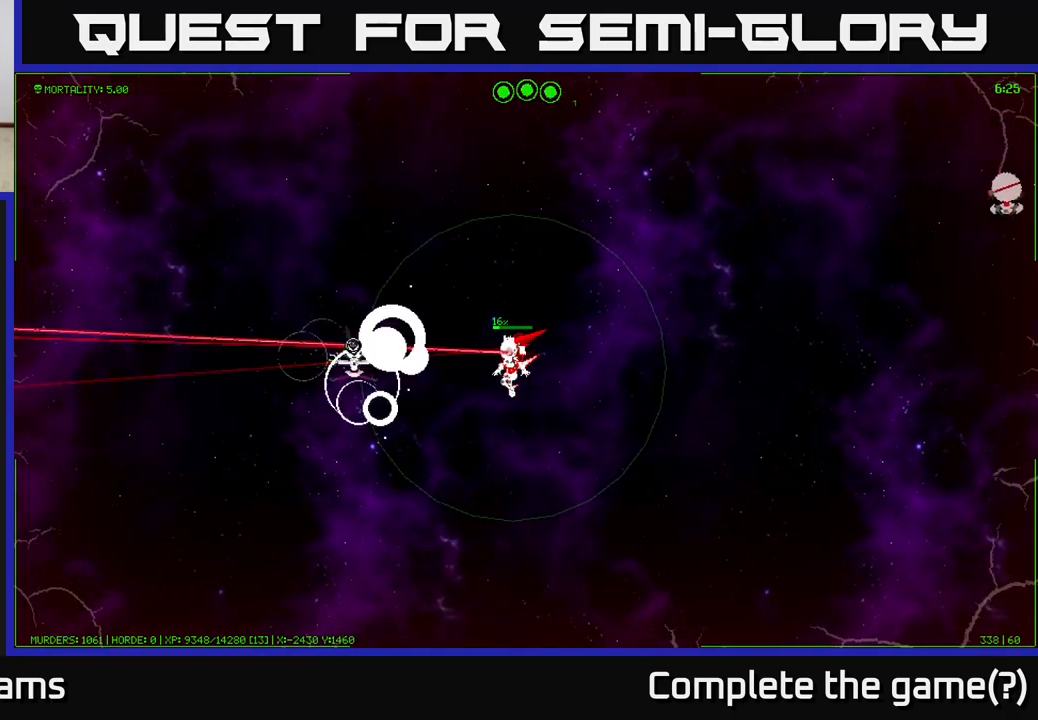
{"buttons": [], "left_stick": "center", "right_stick": "left", "events": [[50, "left_stick", "left"], [233, "left_stick", "down-left"], [383, "left_stick", "center"]]}
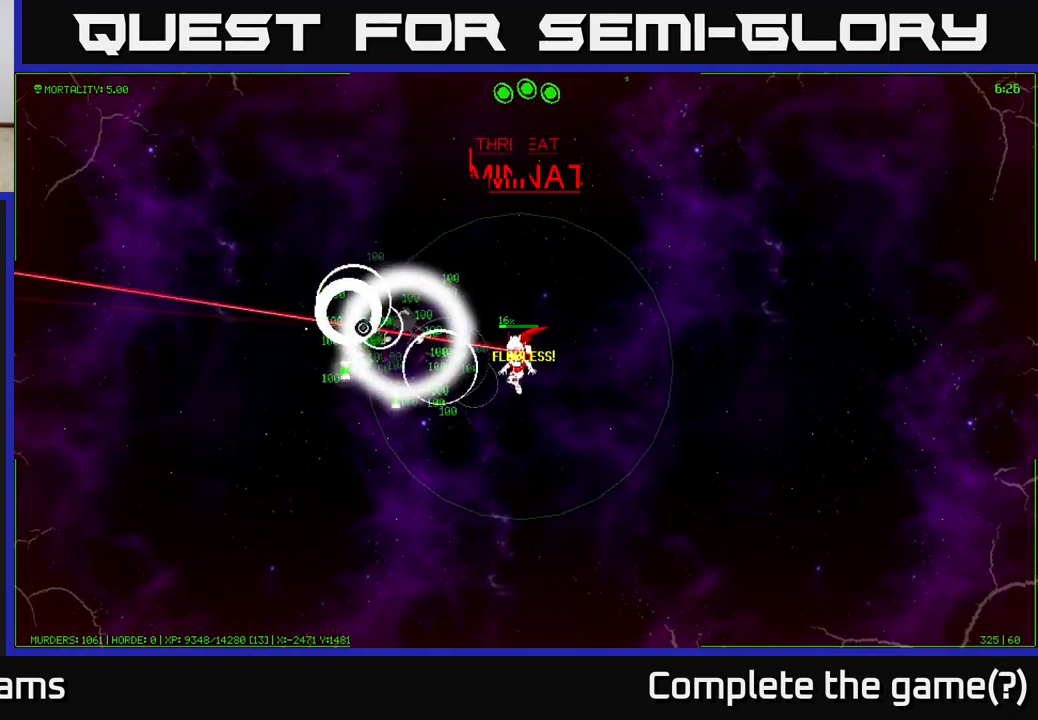
{"buttons": [], "left_stick": "up-left", "right_stick": "center", "events": [[50, "left_stick", "down"], [100, "left_stick", "down-left"], [233, "left_stick", "center"], [333, "left_stick", "left"], [467, "right_stick", "center"], [500, "left_stick", "up-left"]]}
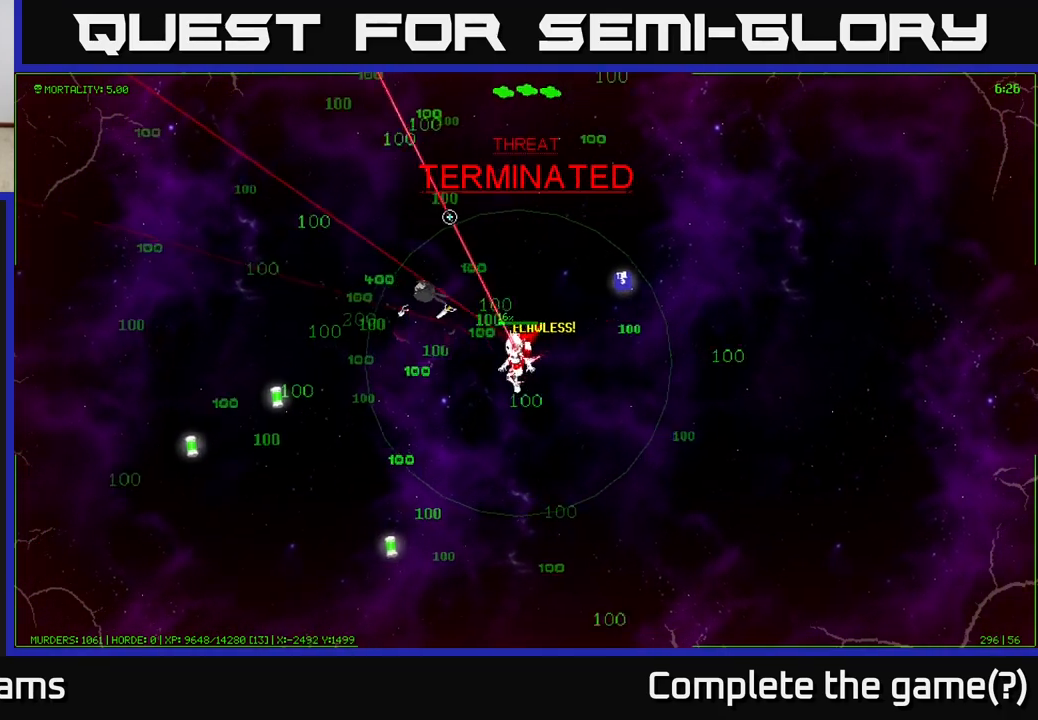
{"buttons": [], "left_stick": "up-left", "right_stick": "center", "events": [[200, "left_stick", "left"], [400, "left_stick", "up-left"]]}
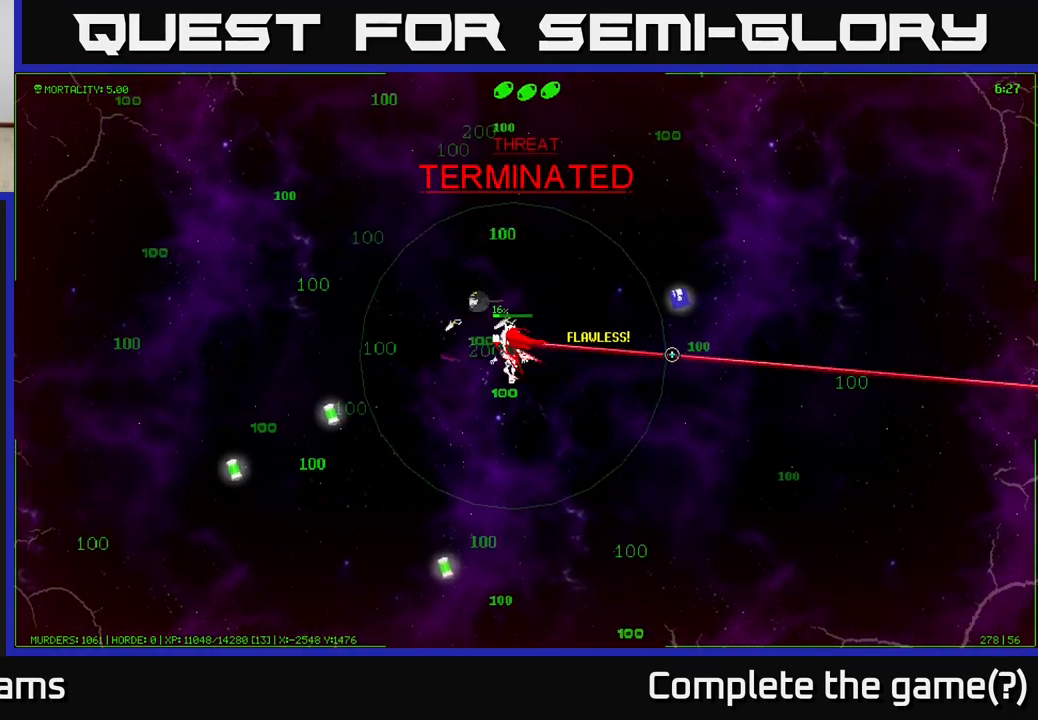
{"buttons": [], "left_stick": "up-right", "right_stick": "center", "events": [[200, "left_stick", "up-right"]]}
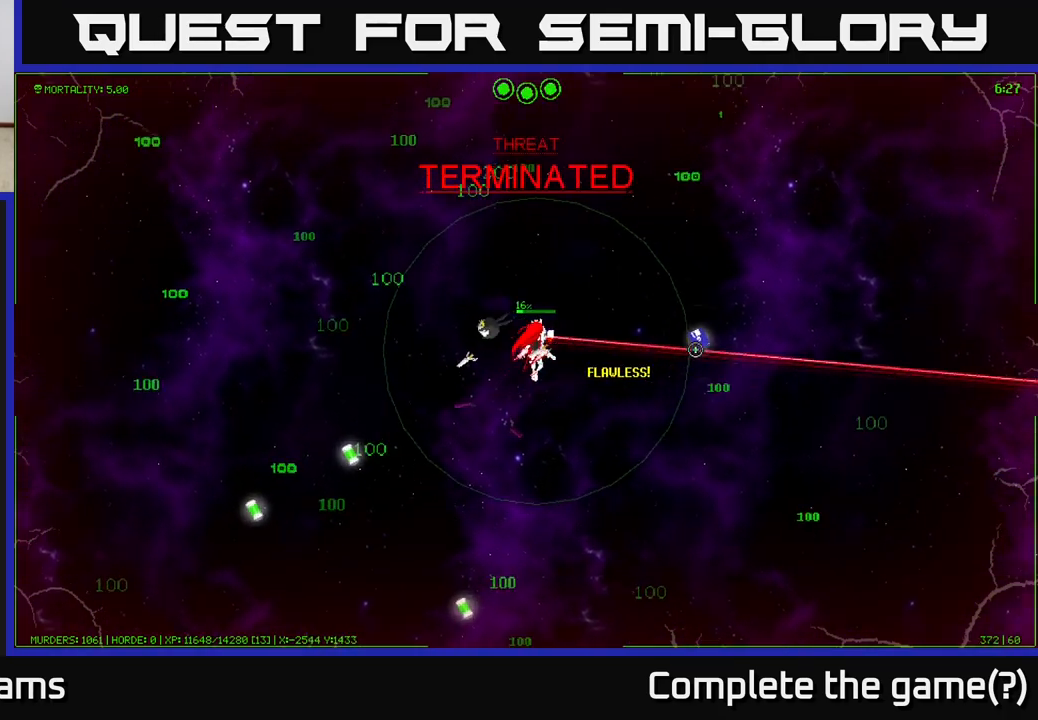
{"buttons": [], "left_stick": "right", "right_stick": "center", "events": [[483, "left_stick", "right"]]}